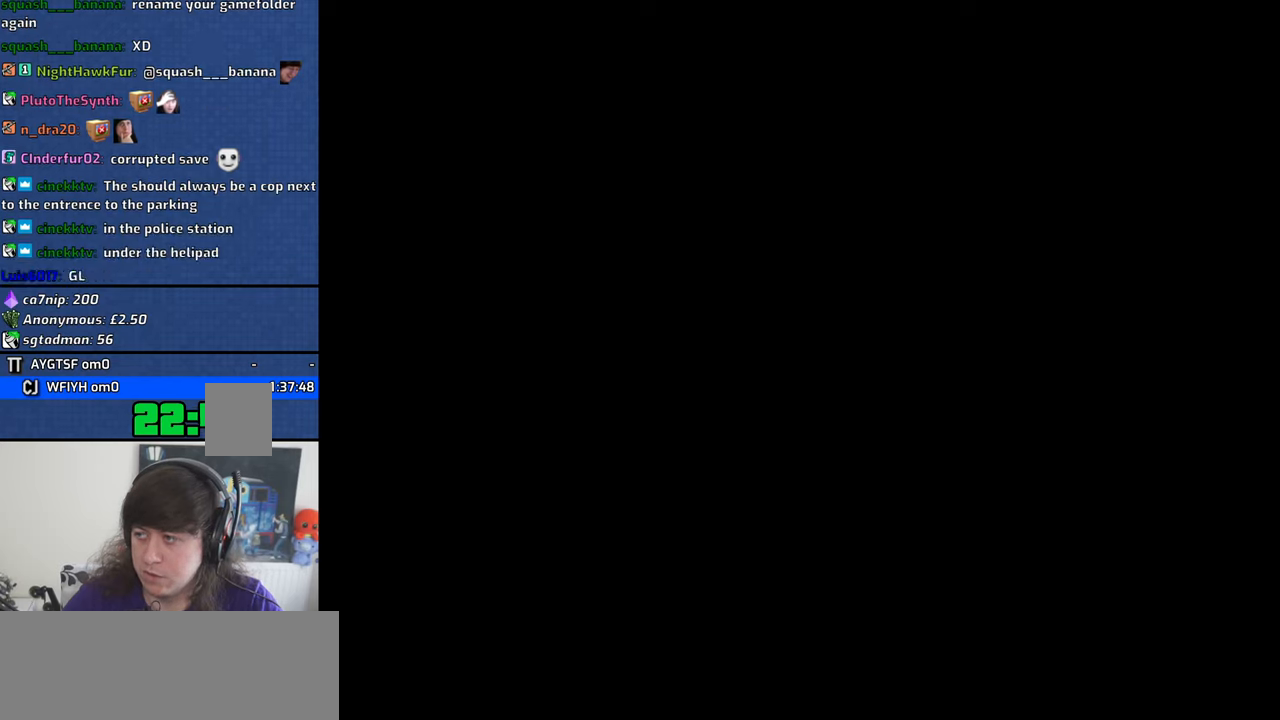
Gameplay with keyboard and mouse; each line is a JSON object with the keys and mouse buttons held at the frame after it. "events" lists presses ("down") and releases ("up") of "1", "2", "3", "4", "5", "6", "8", "a", "alt", "b", "c", "ctrl", "d", "down", "e", "escape", "f", "f1", "f2", "f3", "g", "h", "left", "n", "num2", "q", "r", "right", "s", "shift", "space", "t", "tab", "up", "v", "w", "x", "y", "z", "mouse_left", "mouse_middle", "mouse_right" and "mouse_wheel_down" between this image and that frame as [ms after this image, input, new state], when the widget could be followed in between. "mouse_left", "mouse_middle", "mouse_right", "mouse_wheel_down" = the "left", "middle", "right", "wheel_down" buttons of the "mouse" list. No other keys are recorded. Mouse movement is not recorded. Not read: other_keys.
{"keys": [], "mouse": [], "events": []}
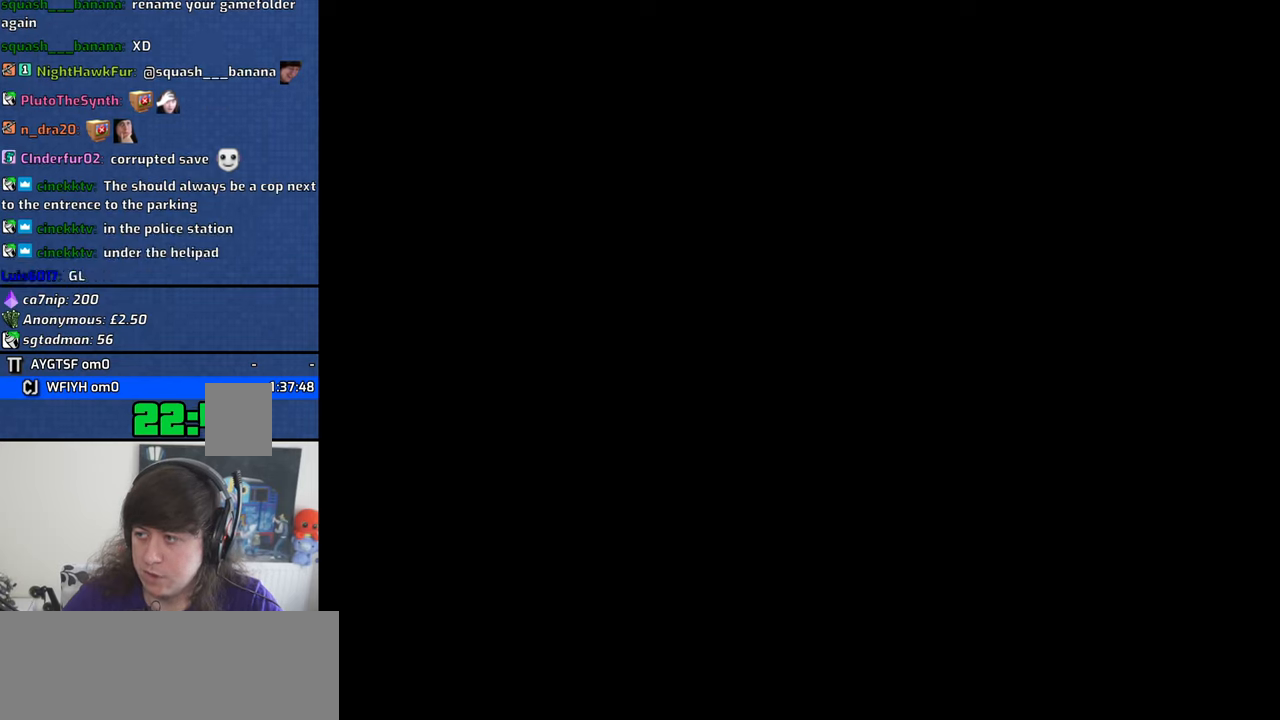
{"keys": [], "mouse": [], "events": []}
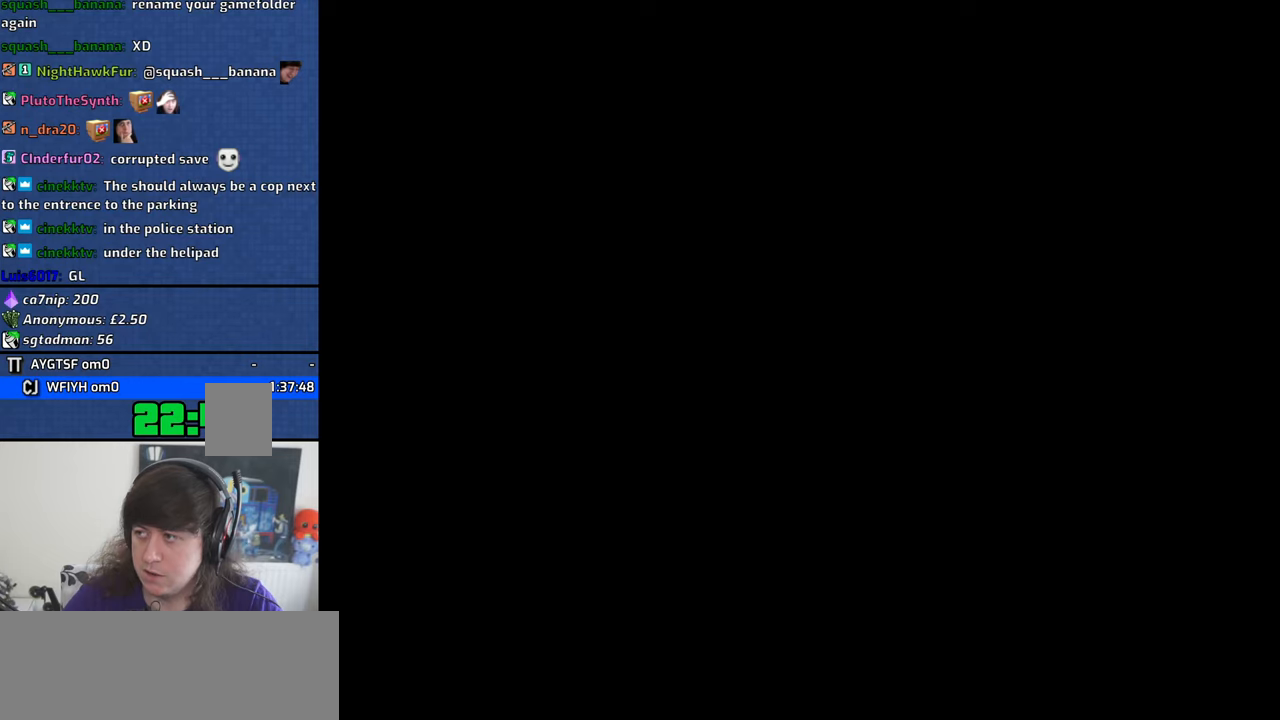
{"keys": [], "mouse": [], "events": []}
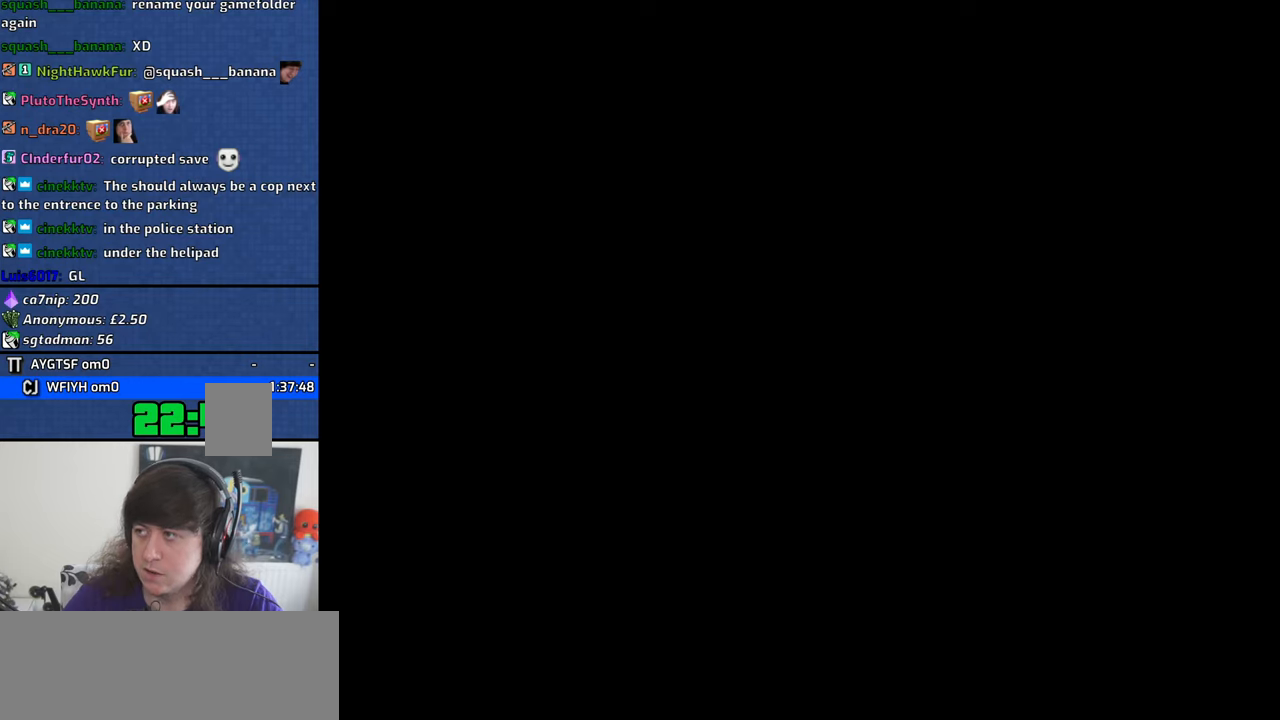
{"keys": [], "mouse": [], "events": []}
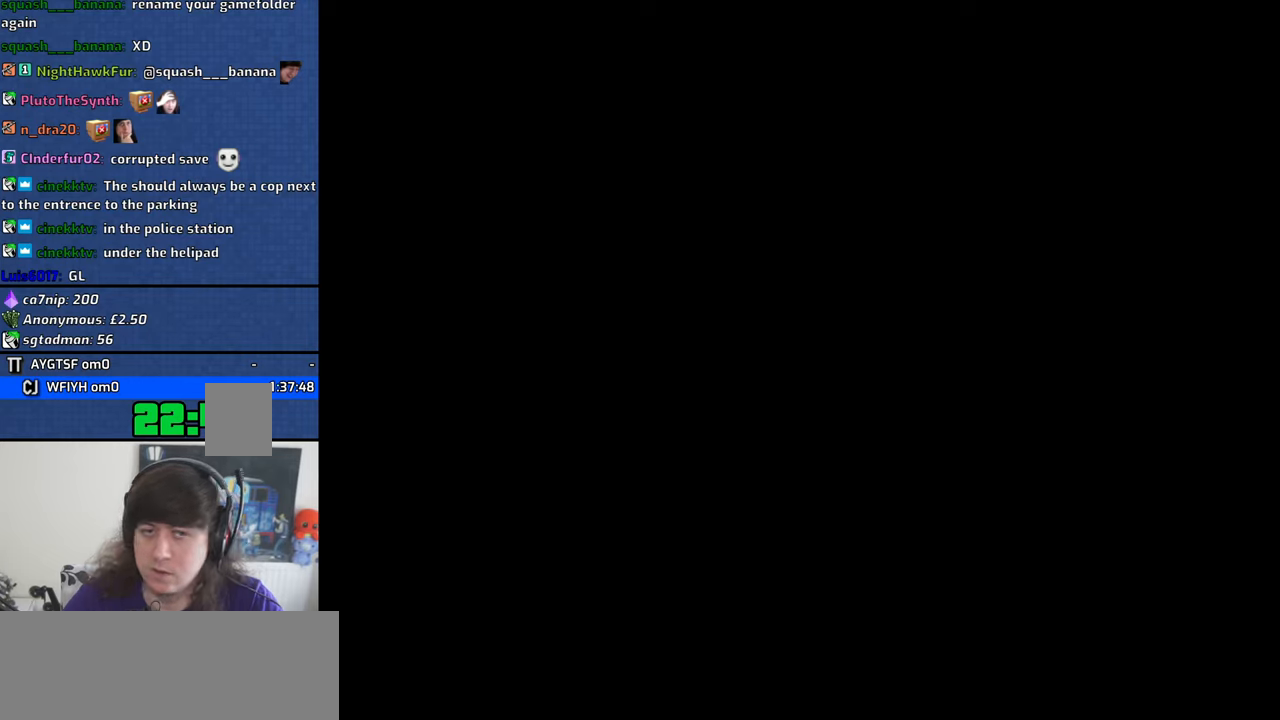
{"keys": [], "mouse": ["left"], "events": [[166, "mouse_left", "down"]]}
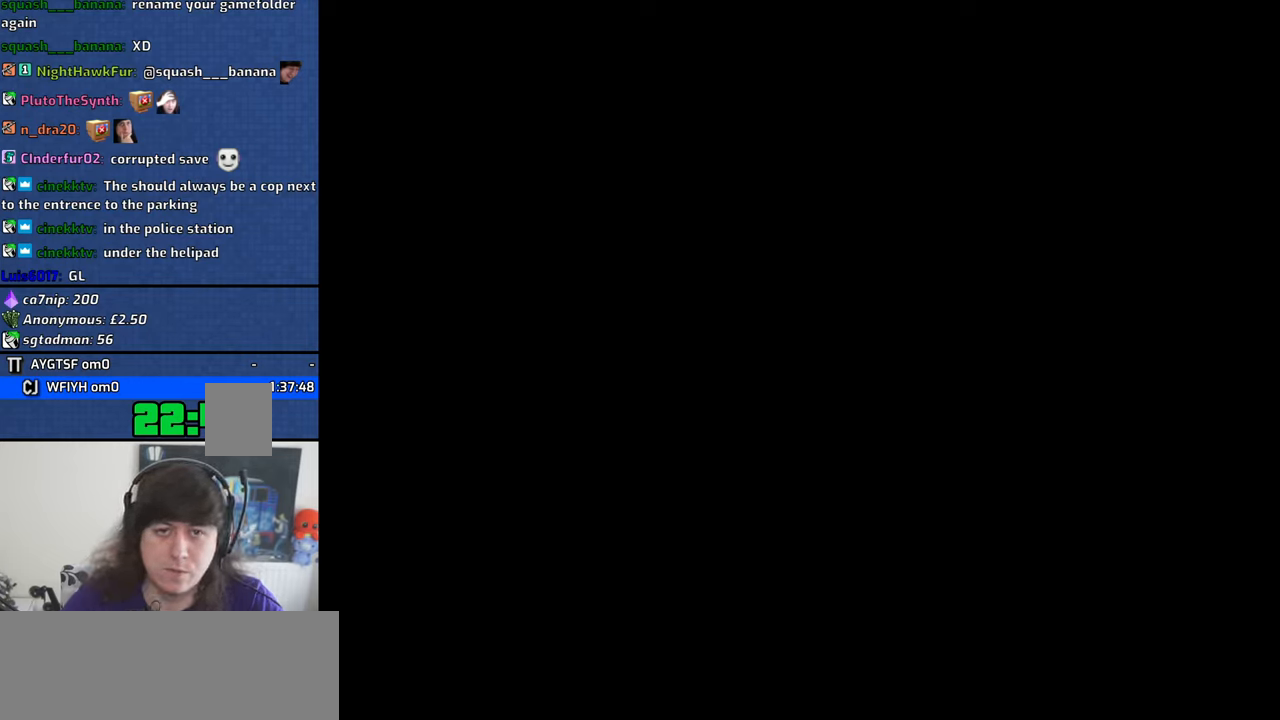
{"keys": [], "mouse": [], "events": [[316, "mouse_left", "up"]]}
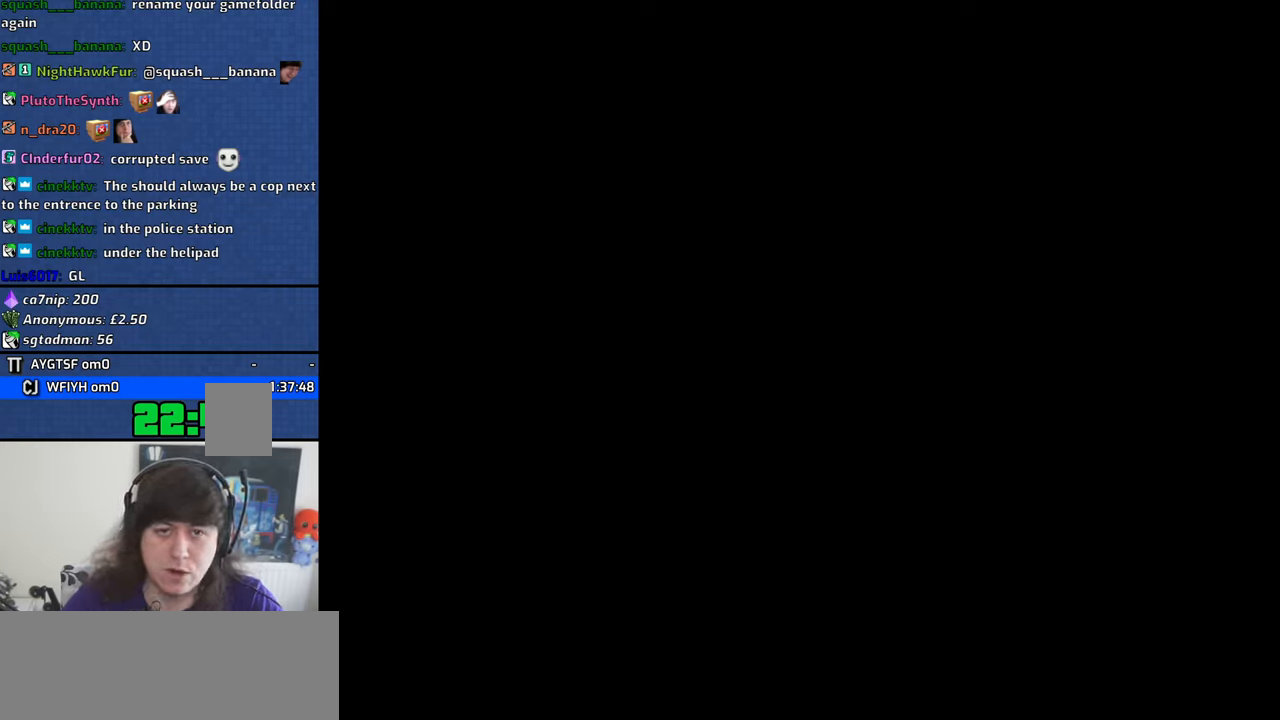
{"keys": [], "mouse": [], "events": []}
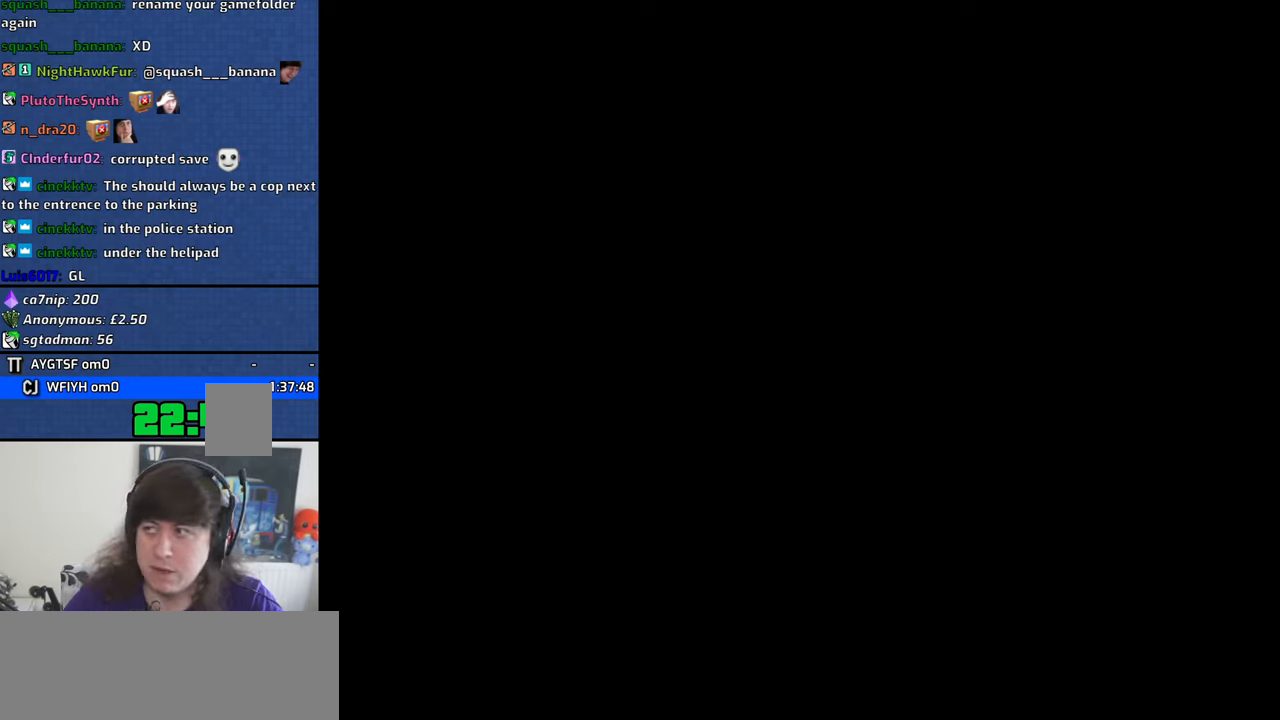
{"keys": [], "mouse": [], "events": []}
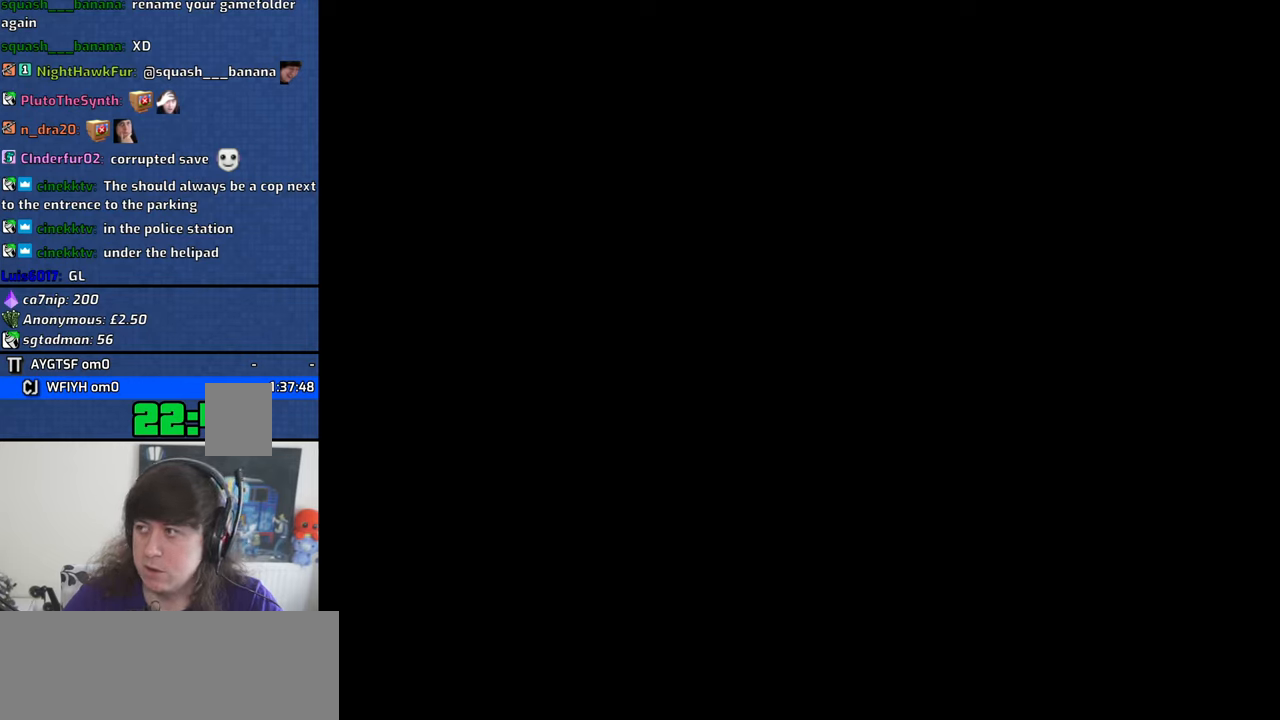
{"keys": [], "mouse": [], "events": []}
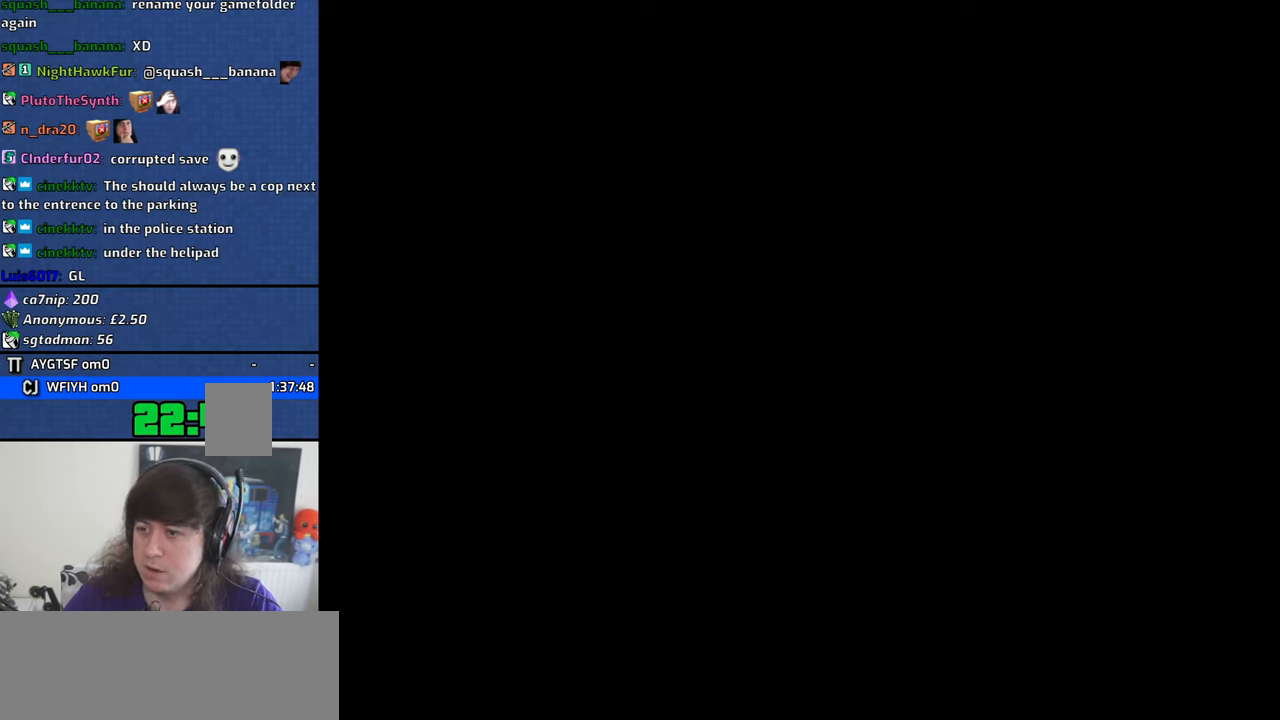
{"keys": [], "mouse": [], "events": []}
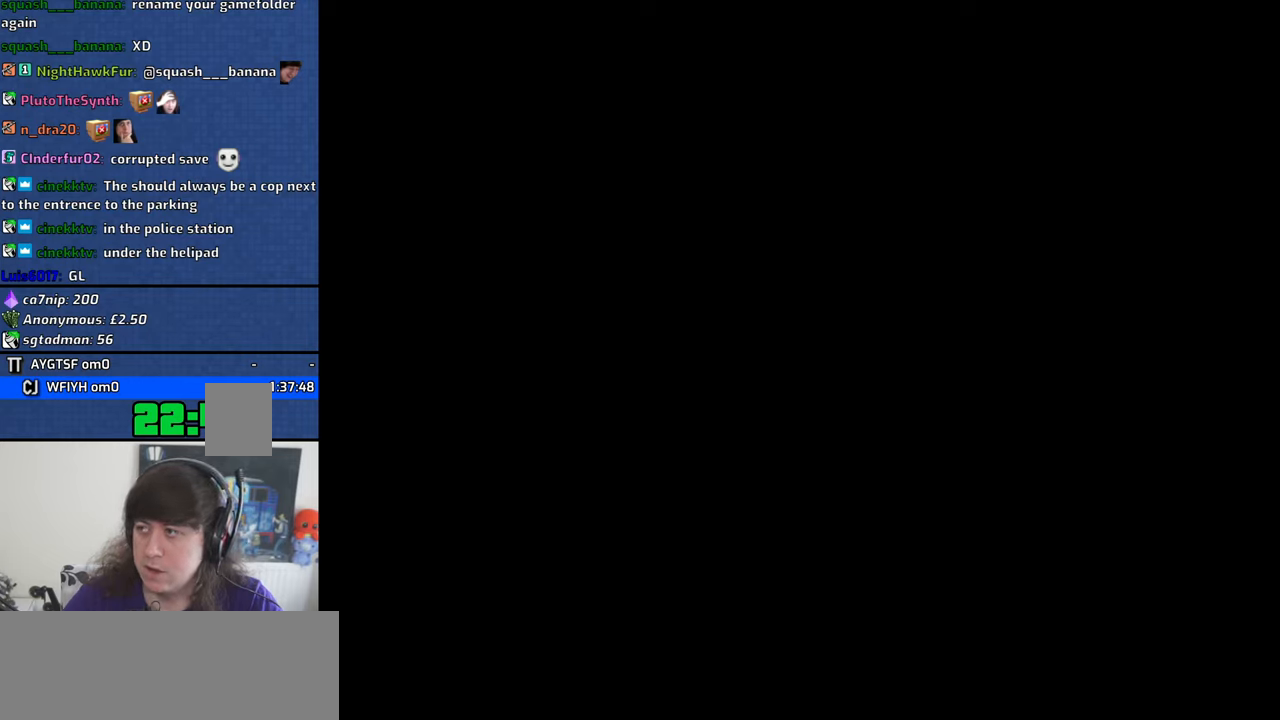
{"keys": [], "mouse": [], "events": [[300, "mouse_left", "down"], [350, "mouse_left", "up"]]}
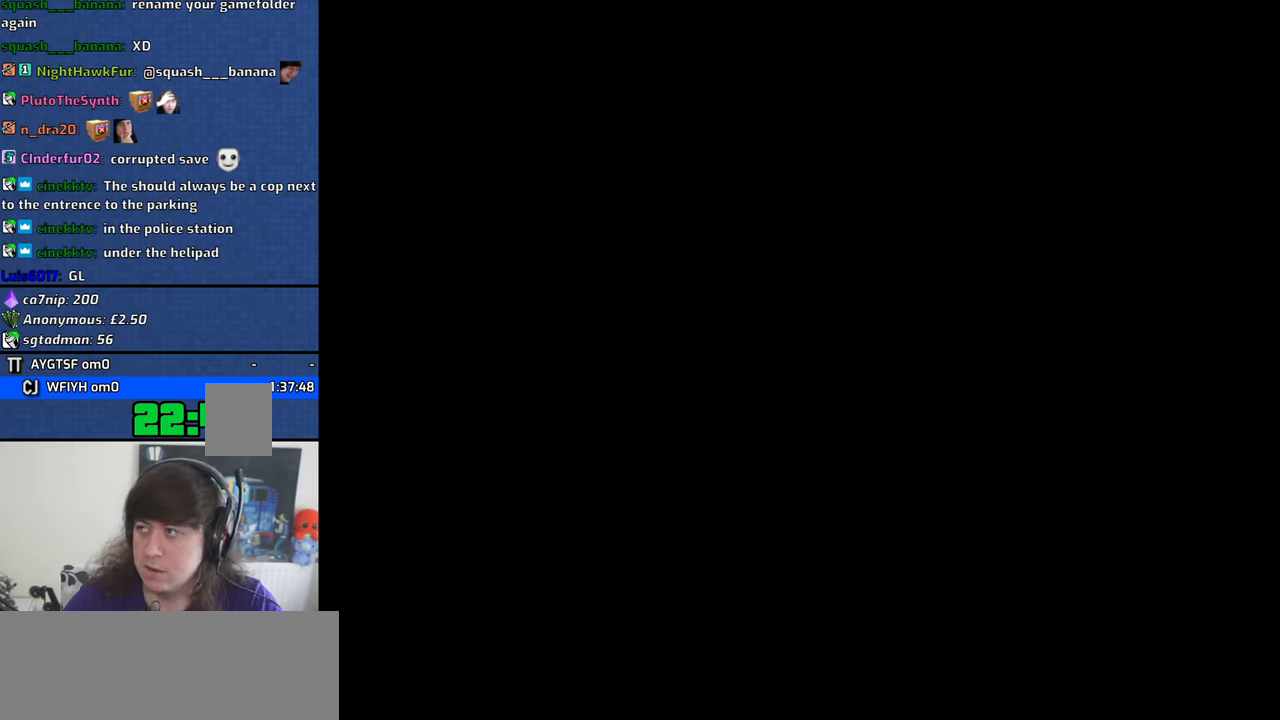
{"keys": [], "mouse": [], "events": [[33, "mouse_left", "down"], [83, "mouse_left", "up"]]}
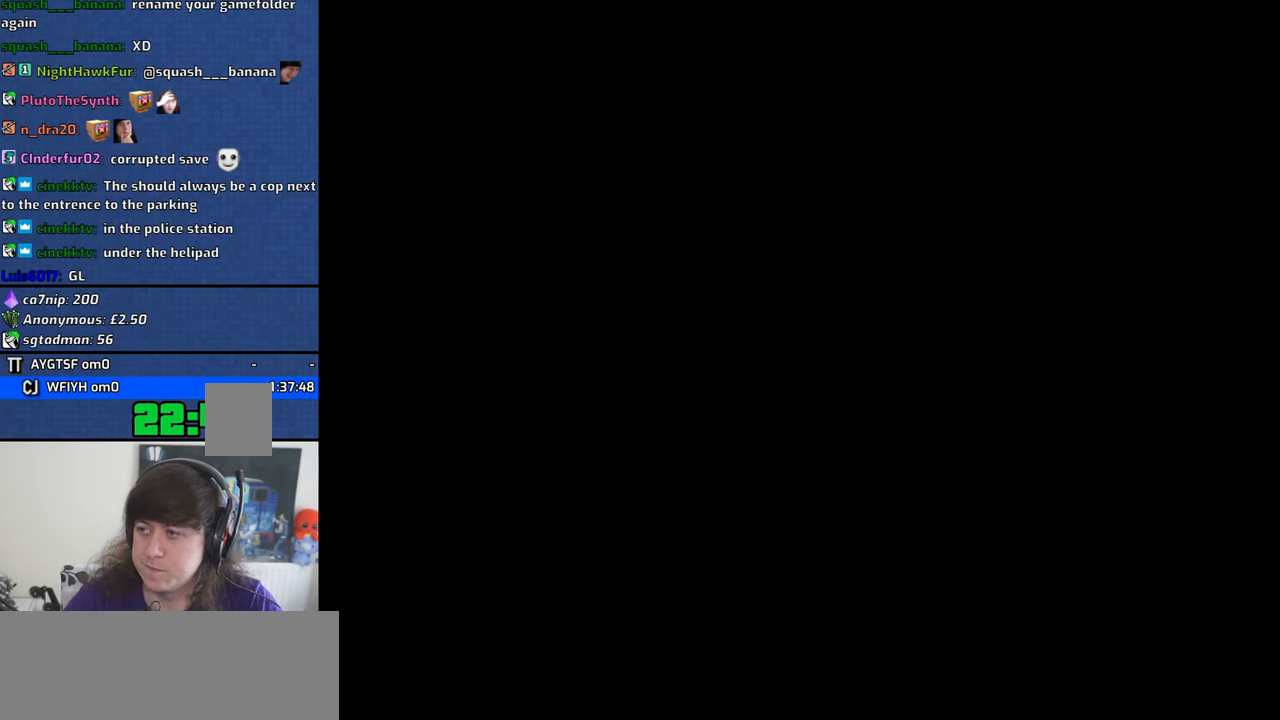
{"keys": [], "mouse": [], "events": []}
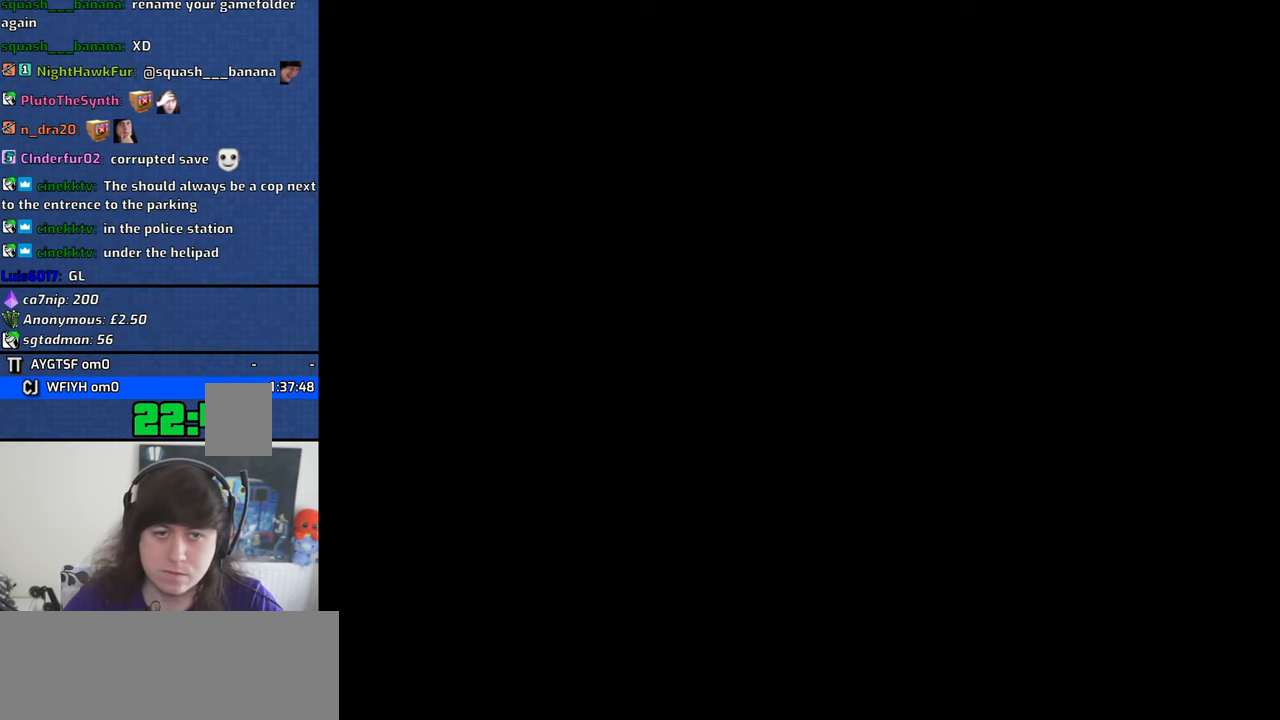
{"keys": [], "mouse": [], "events": []}
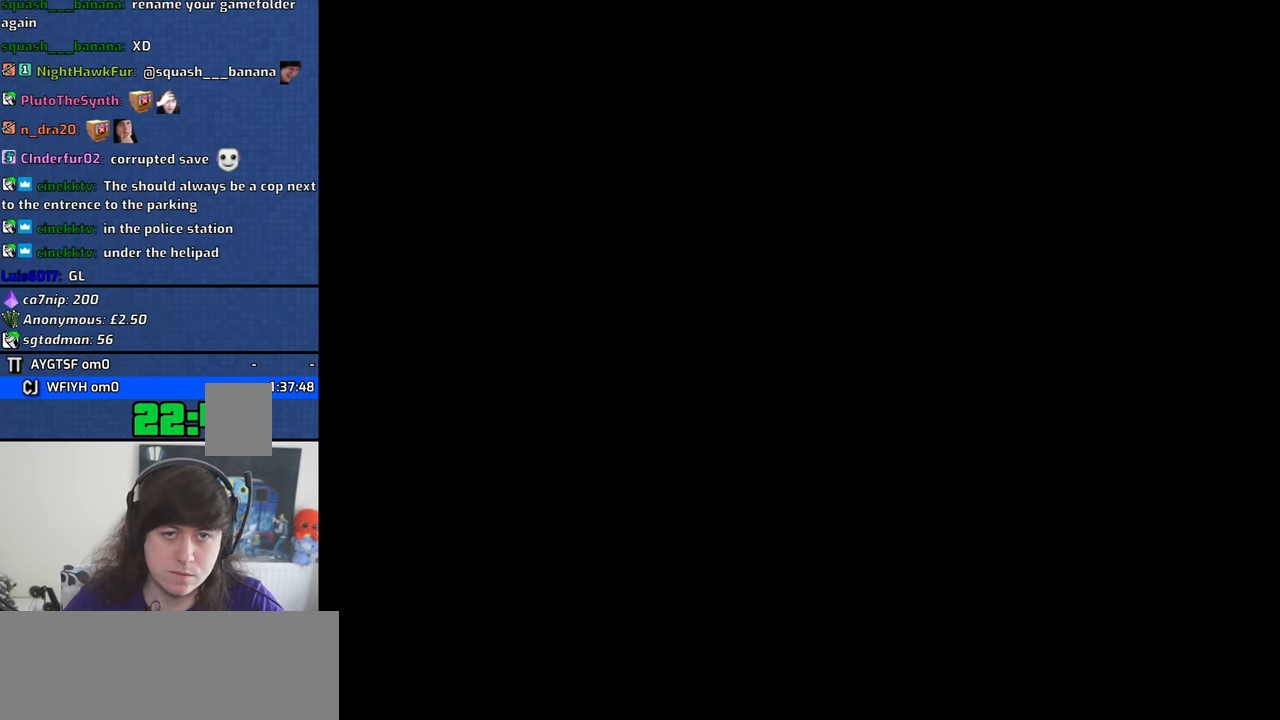
{"keys": [], "mouse": [], "events": []}
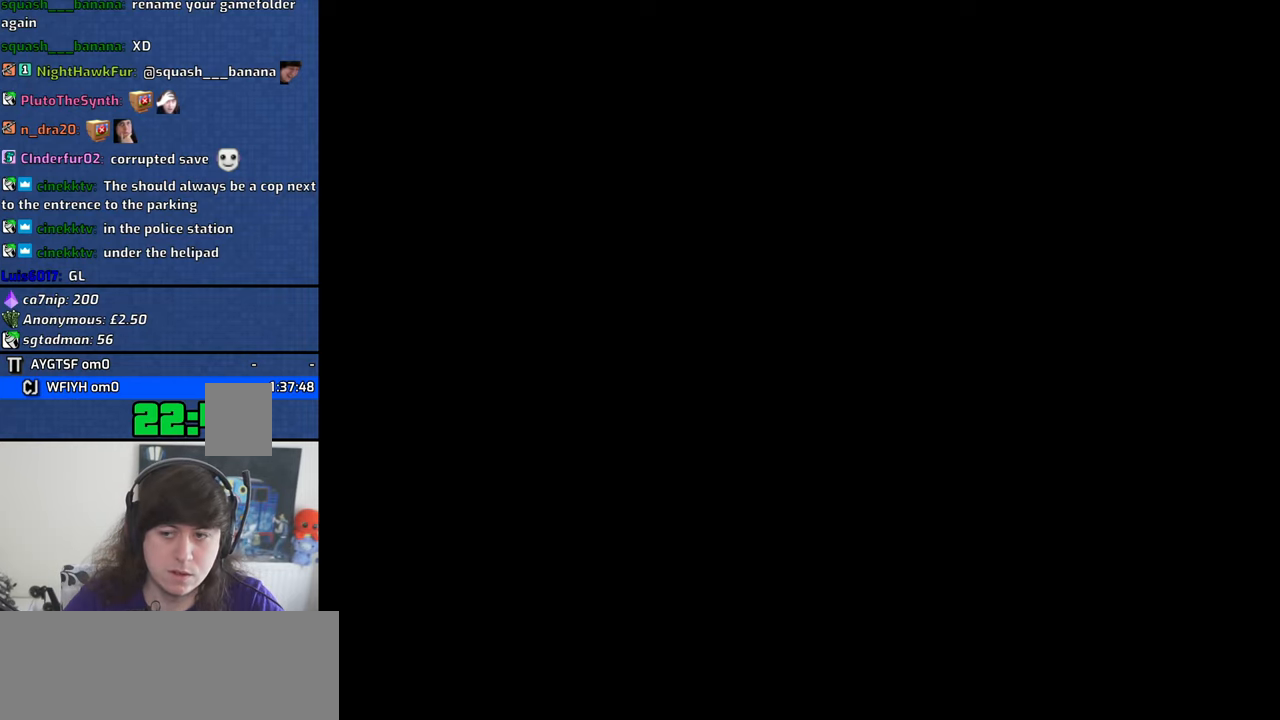
{"keys": [], "mouse": [], "events": [[50, "mouse_left", "down"], [100, "mouse_left", "up"]]}
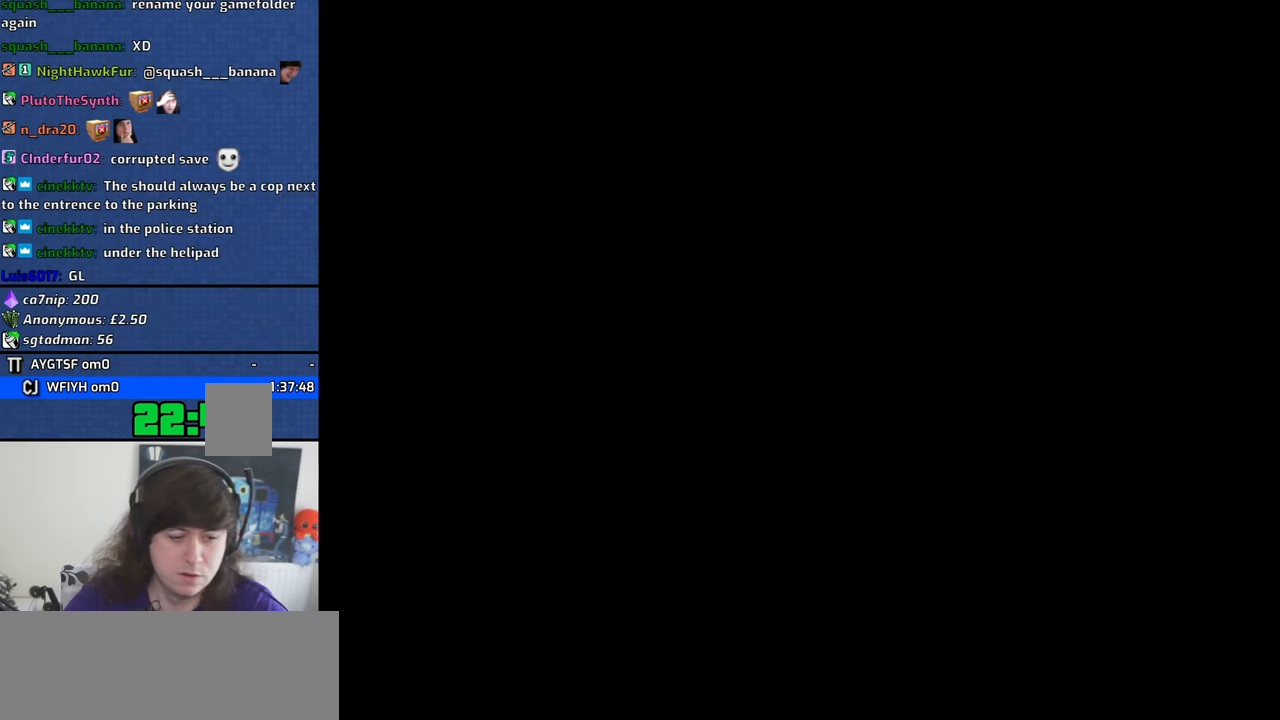
{"keys": [], "mouse": [], "events": []}
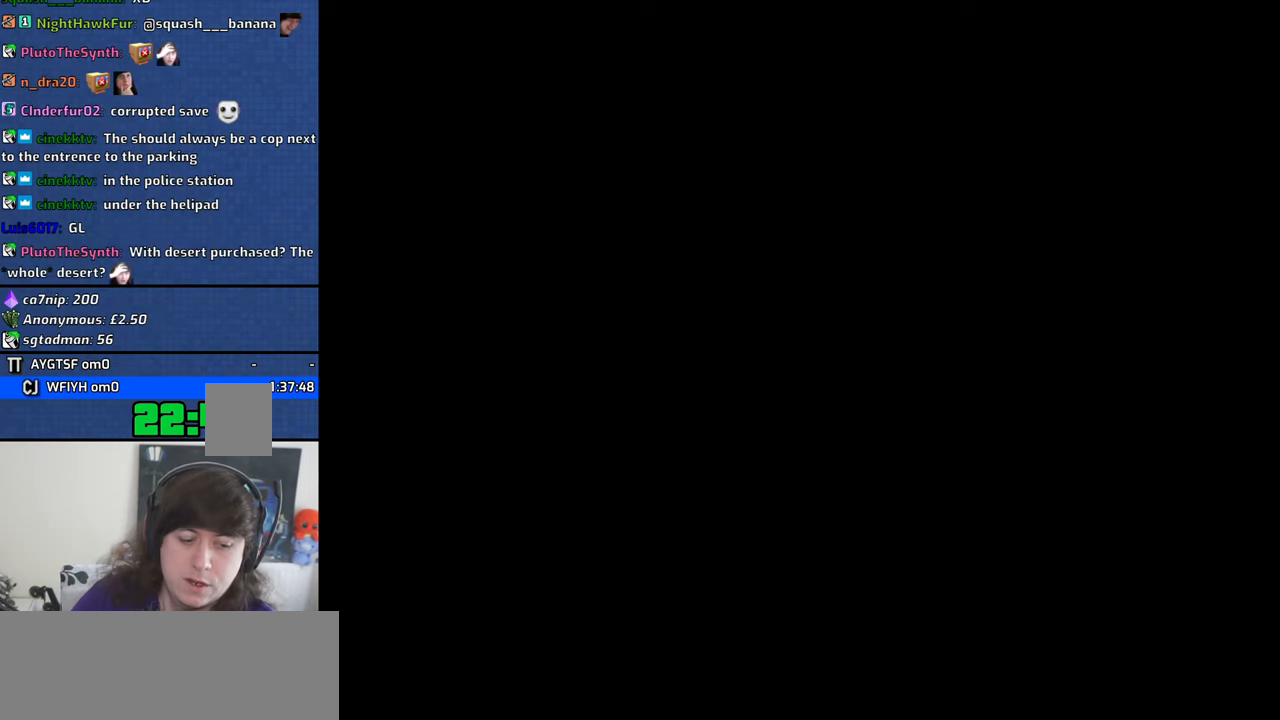
{"keys": [], "mouse": [], "events": []}
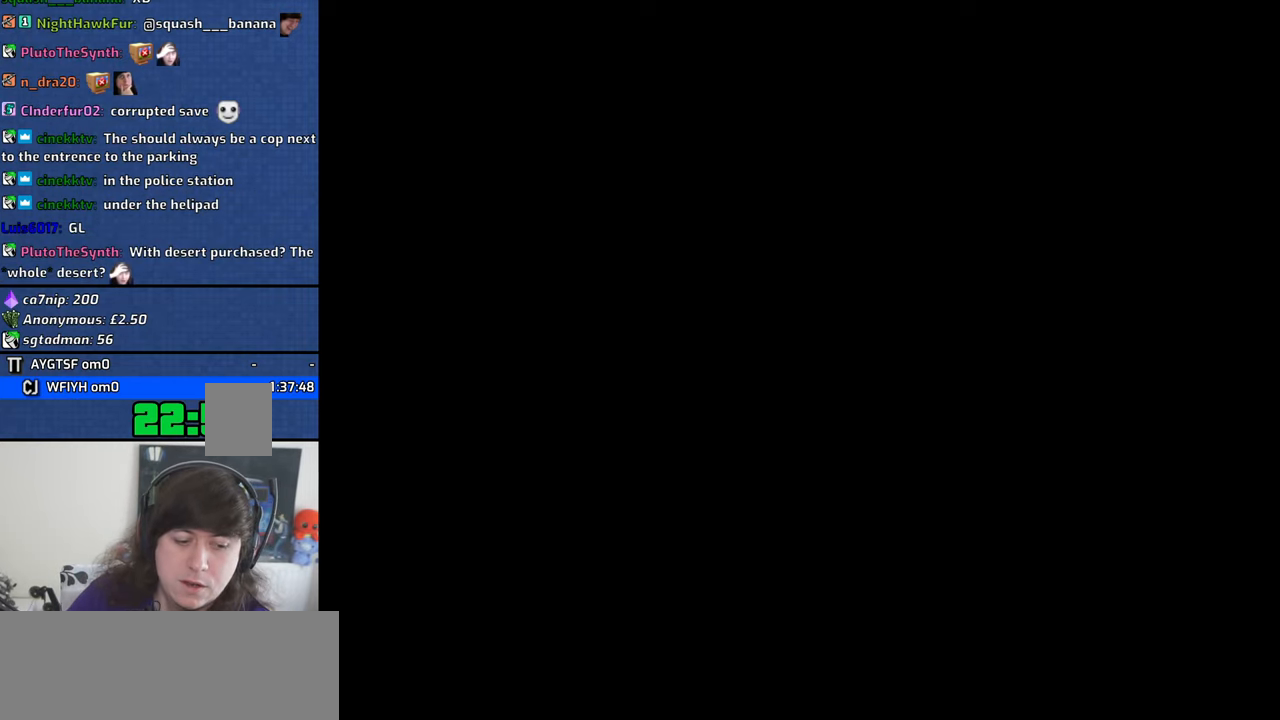
{"keys": [], "mouse": [], "events": []}
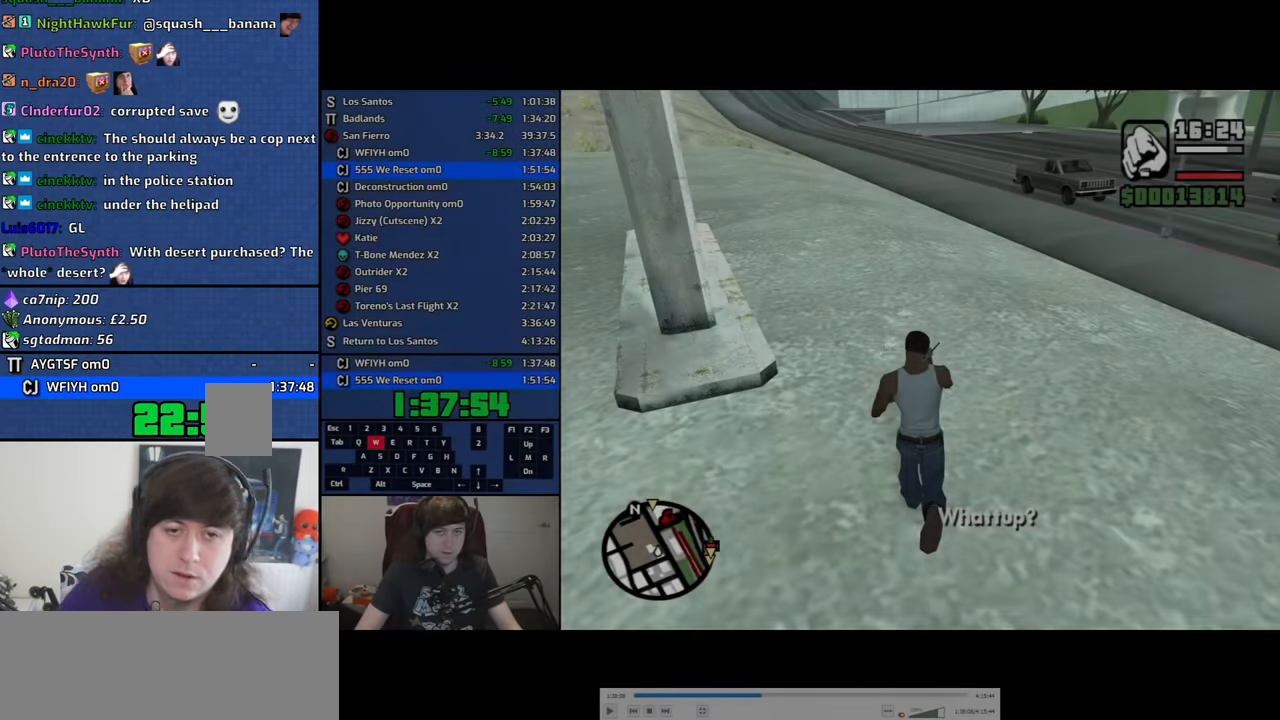
{"keys": [], "mouse": [], "events": []}
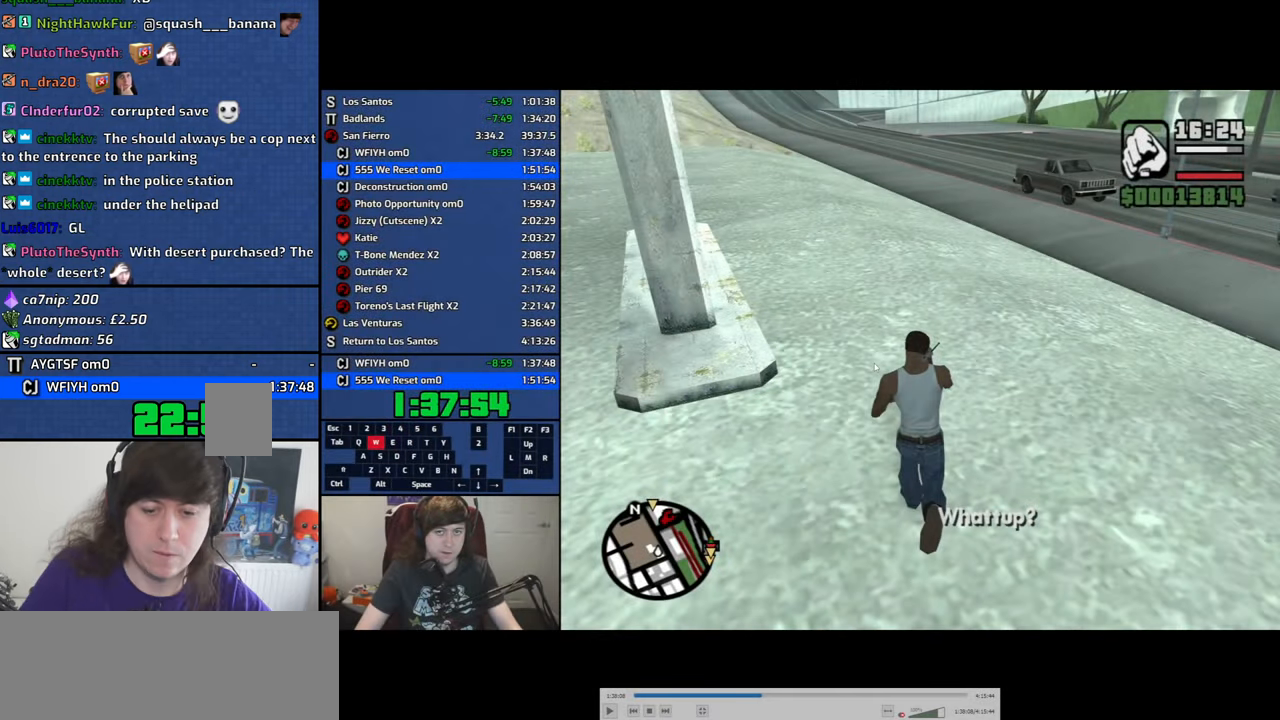
{"keys": [], "mouse": [], "events": []}
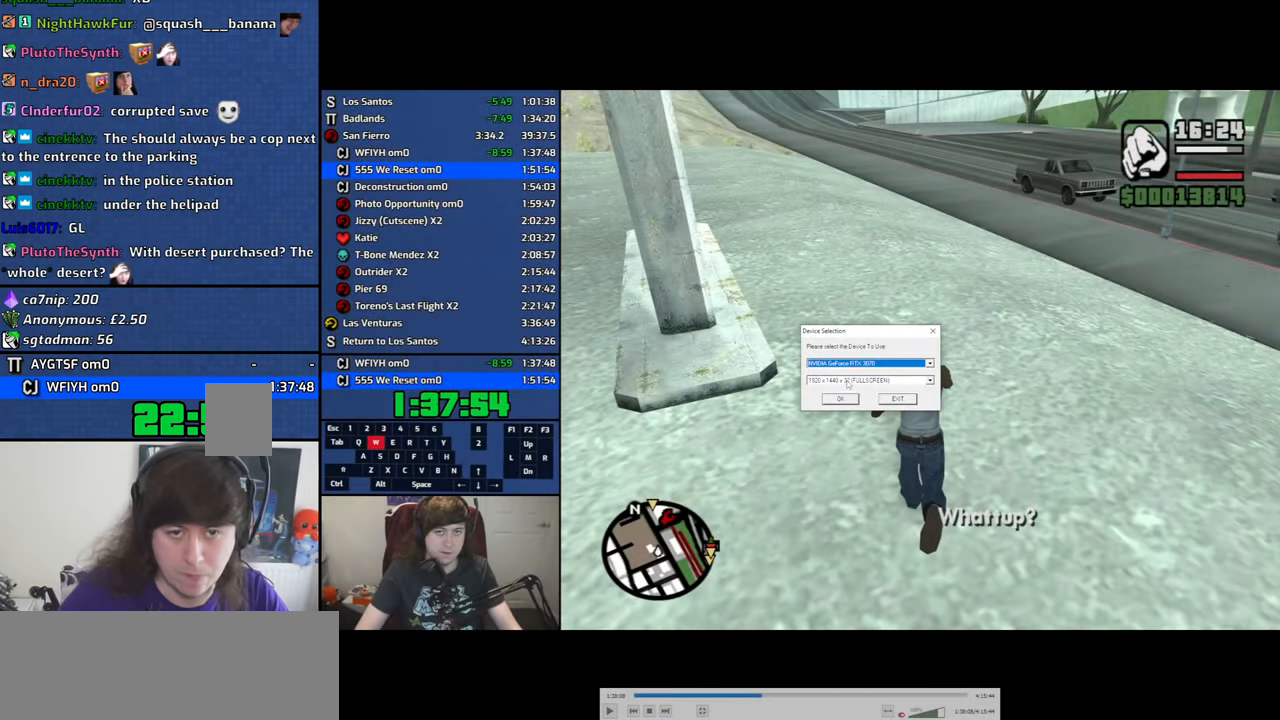
{"keys": [], "mouse": [], "events": []}
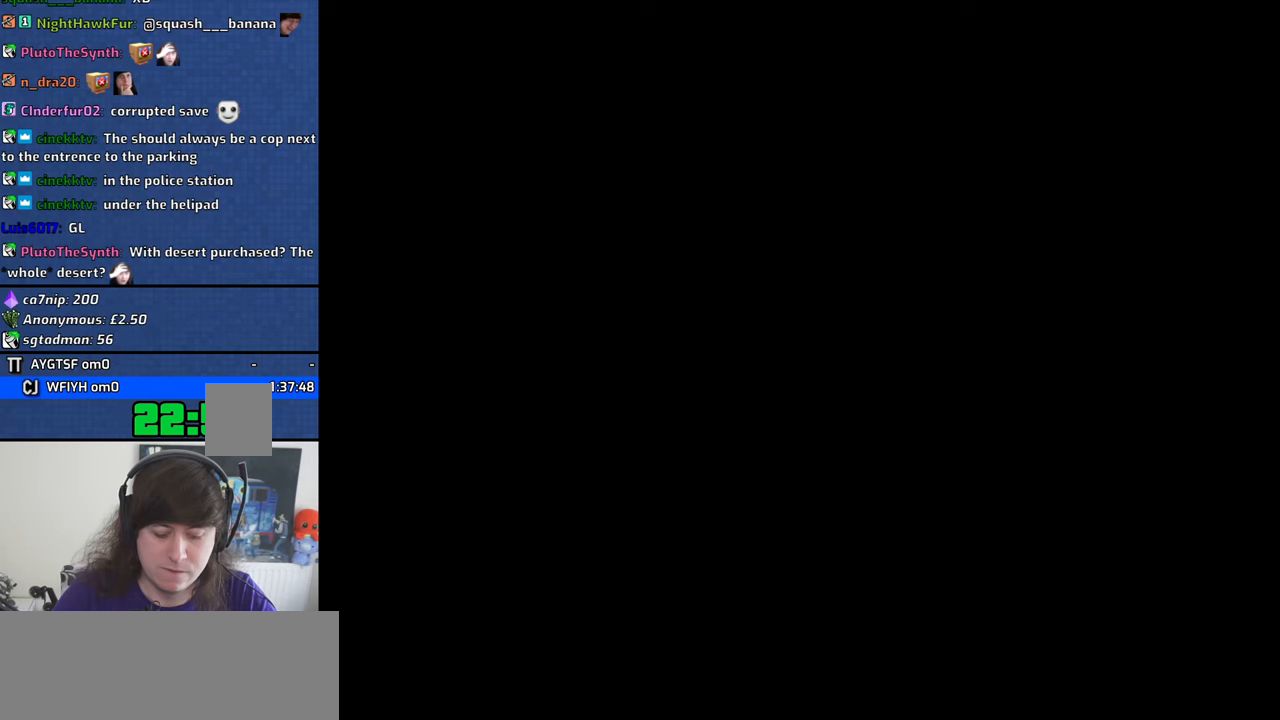
{"keys": [], "mouse": [], "events": []}
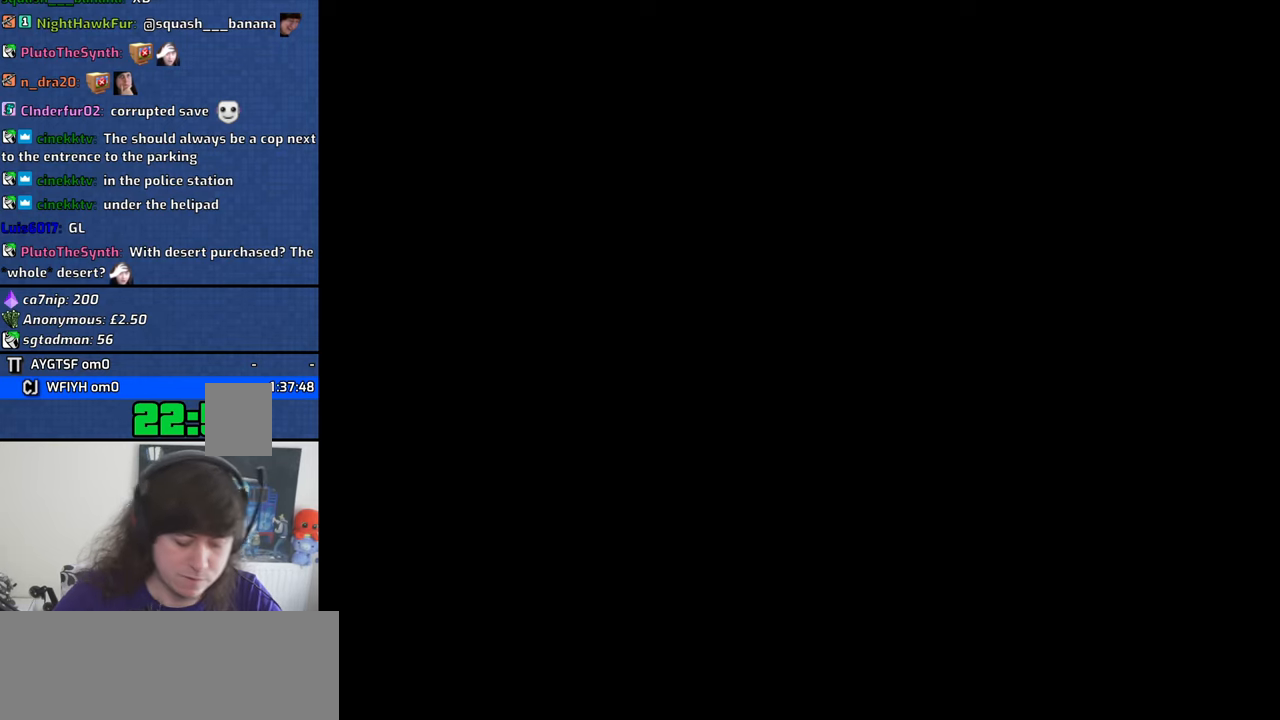
{"keys": [], "mouse": [], "events": [[17, "mouse_left", "down"], [67, "mouse_left", "up"]]}
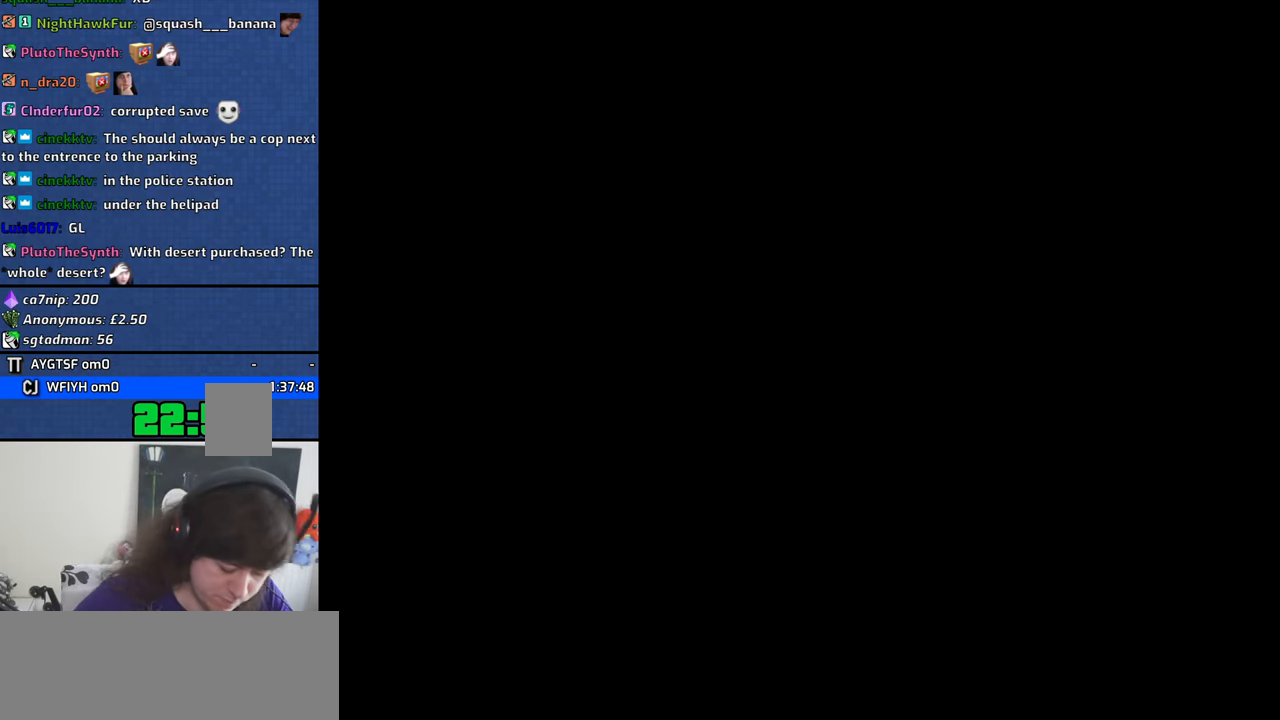
{"keys": [], "mouse": [], "events": []}
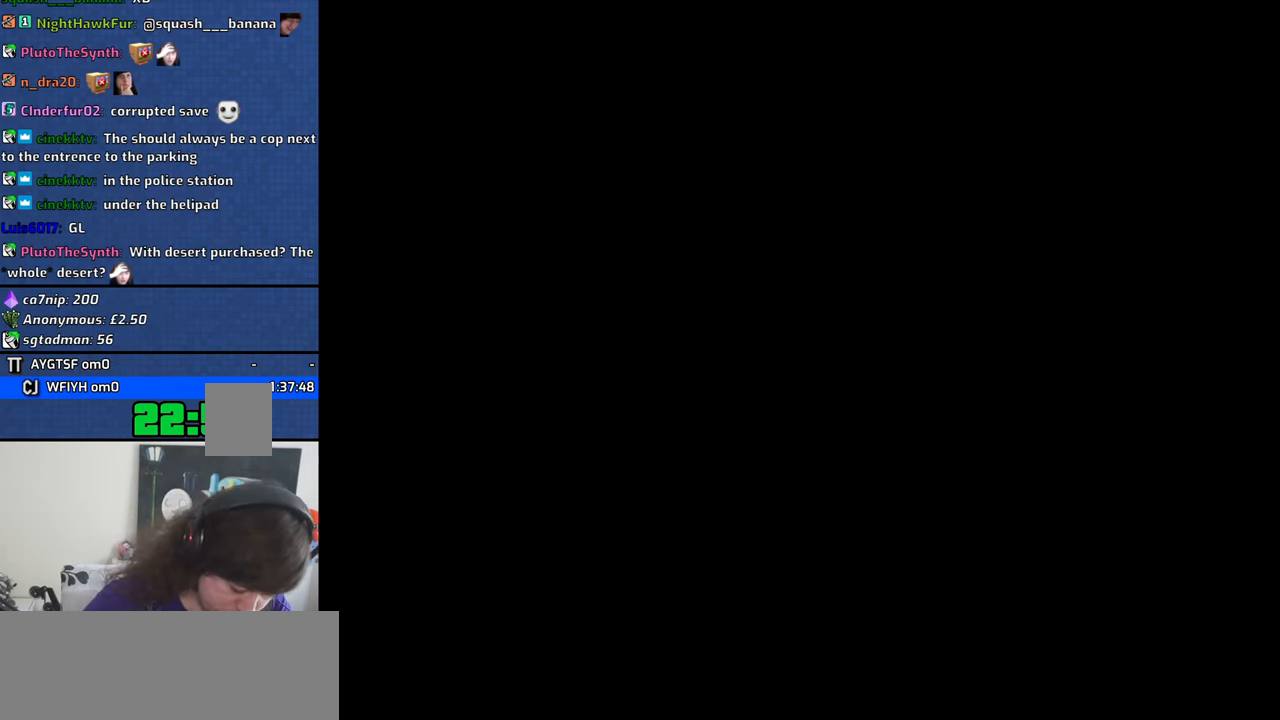
{"keys": [], "mouse": [], "events": [[17, "space", "down"], [150, "space", "up"]]}